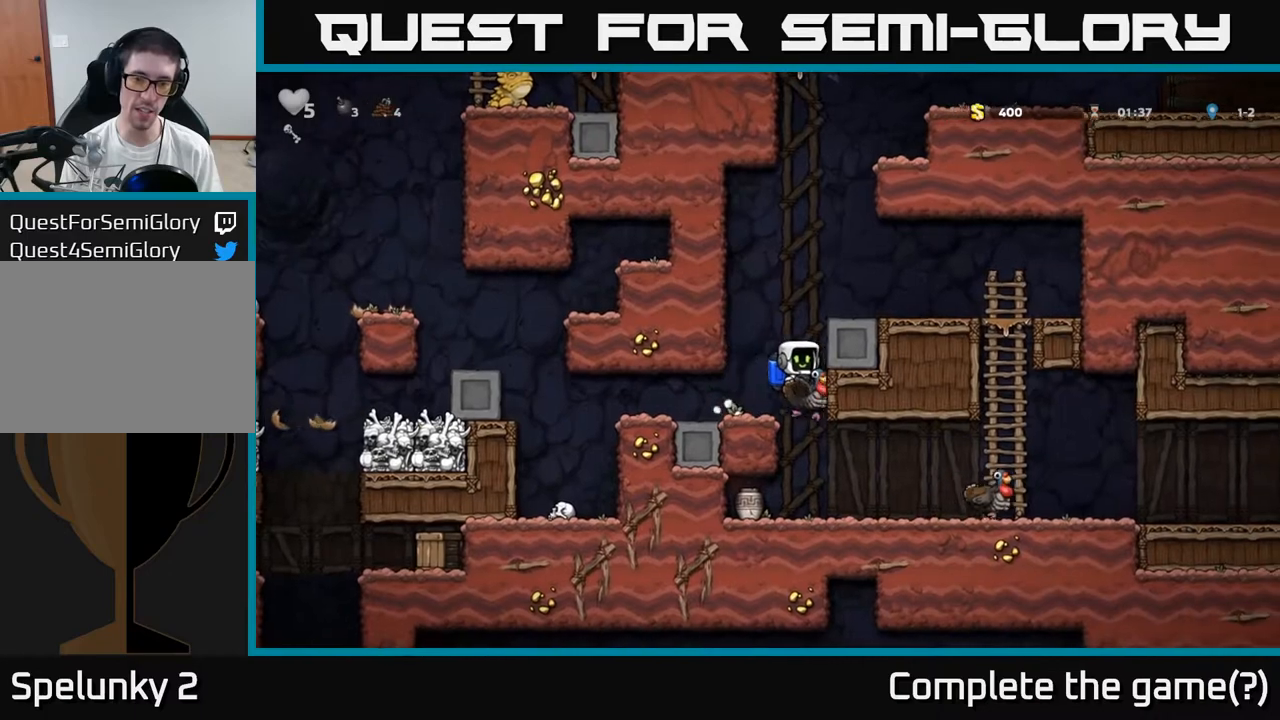
Gameplay with a controller (Xbox layout); each line is a JSON object with the inputs held at the frame after it. "events" lists button and stick changes between this image and that frame as [ms after this image, input, new state], when the widget could be followed in between. Not read: right_stick.
{"buttons": [], "left_stick": "right", "events": [[17, "left_stick", "center"], [200, "left_stick", "down-right"], [333, "left_stick", "right"]]}
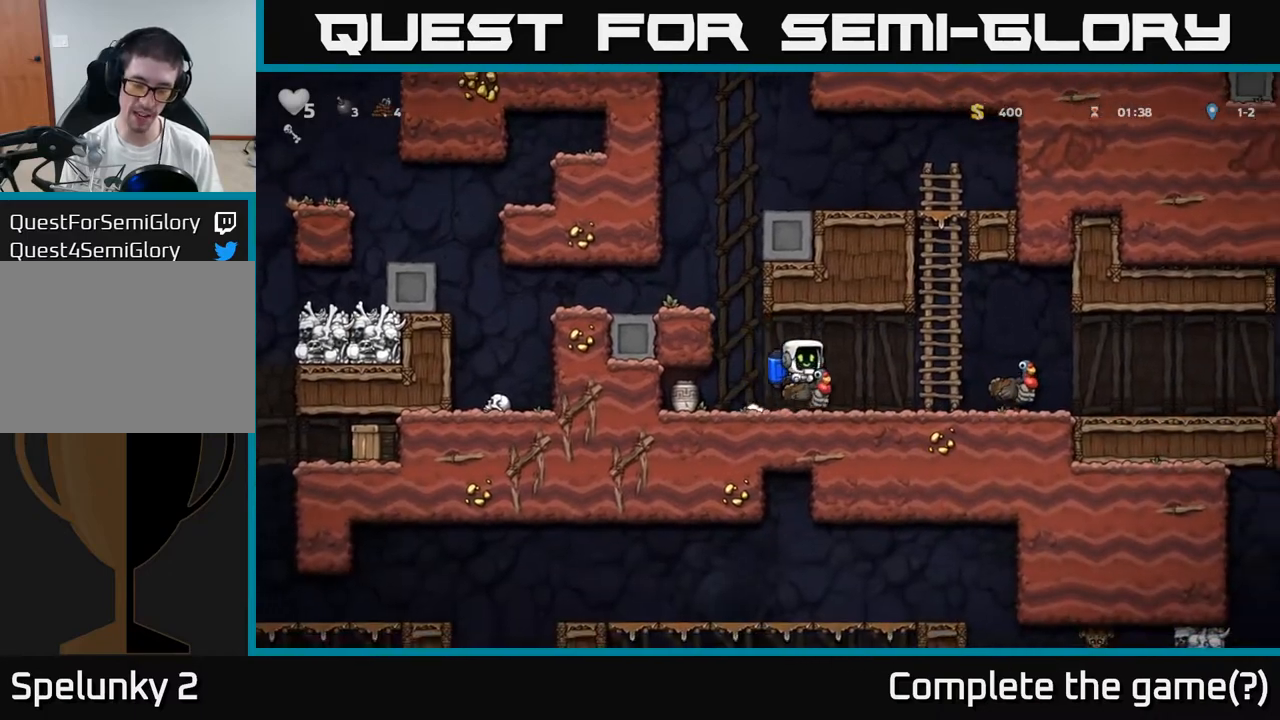
{"buttons": [], "left_stick": "right", "events": [[50, "left_stick", "down"], [117, "A", "down"], [183, "A", "up"], [200, "left_stick", "right"]]}
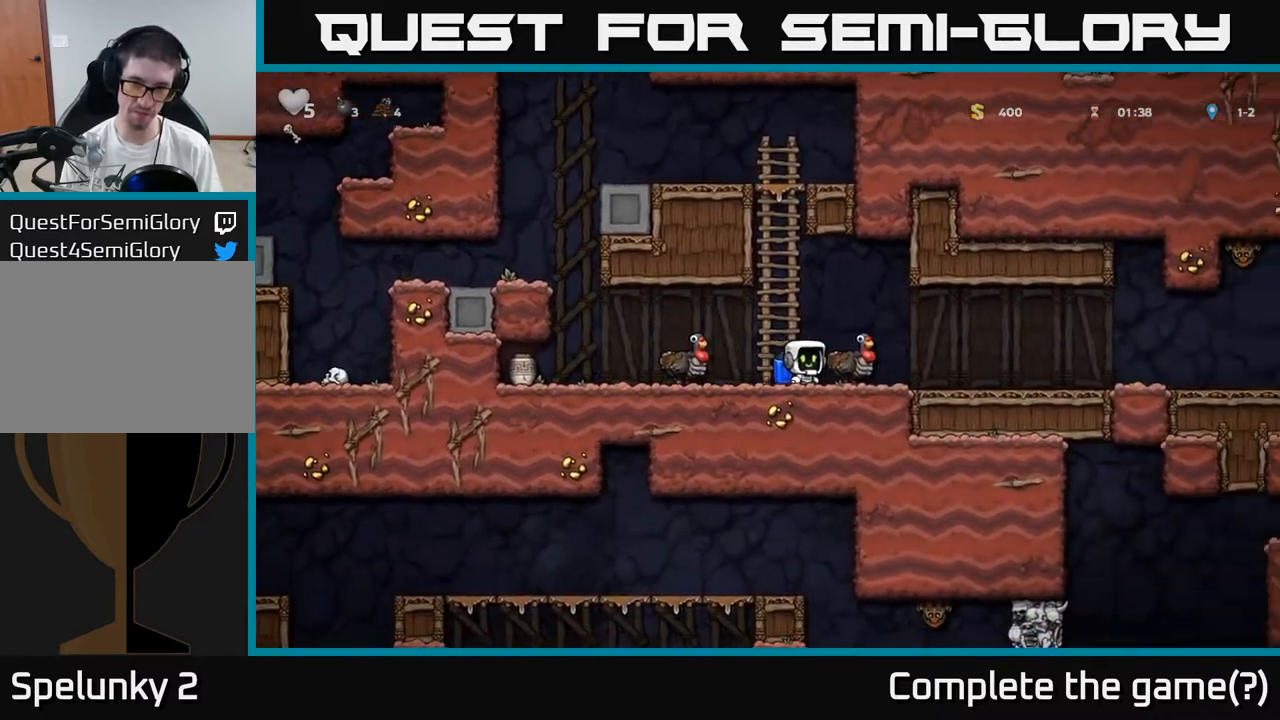
{"buttons": [], "left_stick": "center", "events": [[50, "left_stick", "center"], [133, "A", "down"], [233, "A", "up"]]}
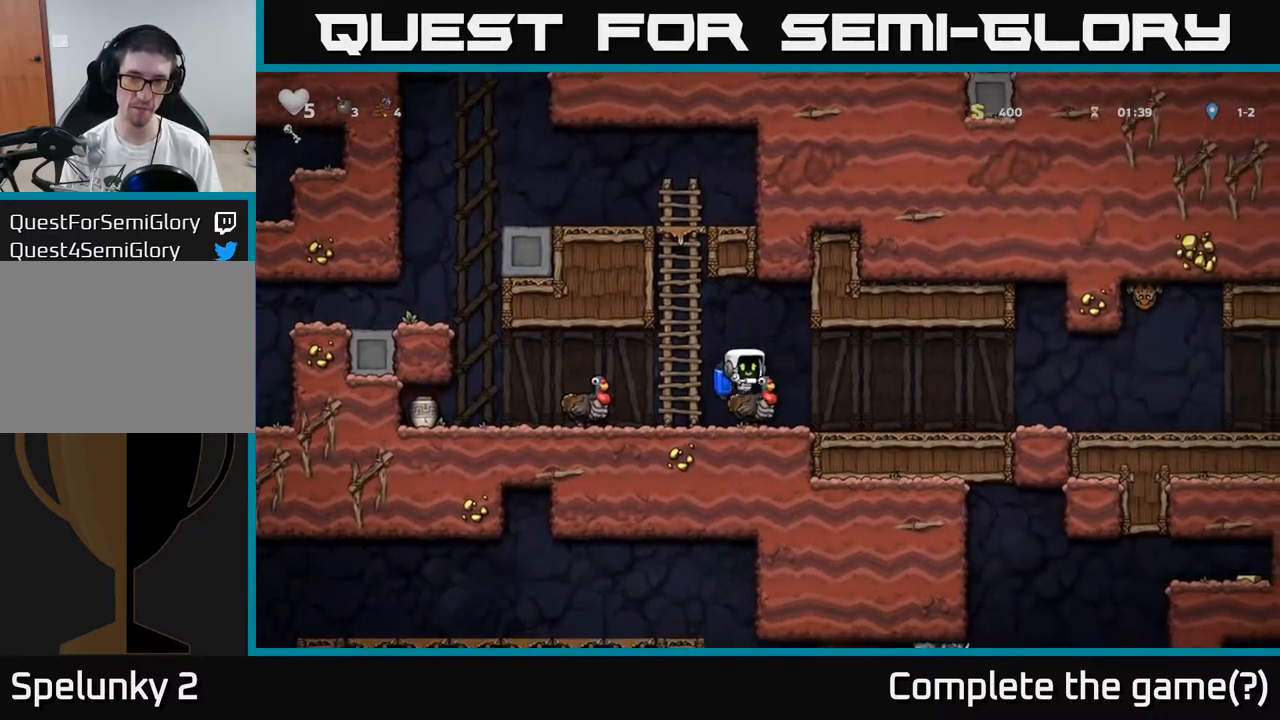
{"buttons": [], "left_stick": "center", "events": []}
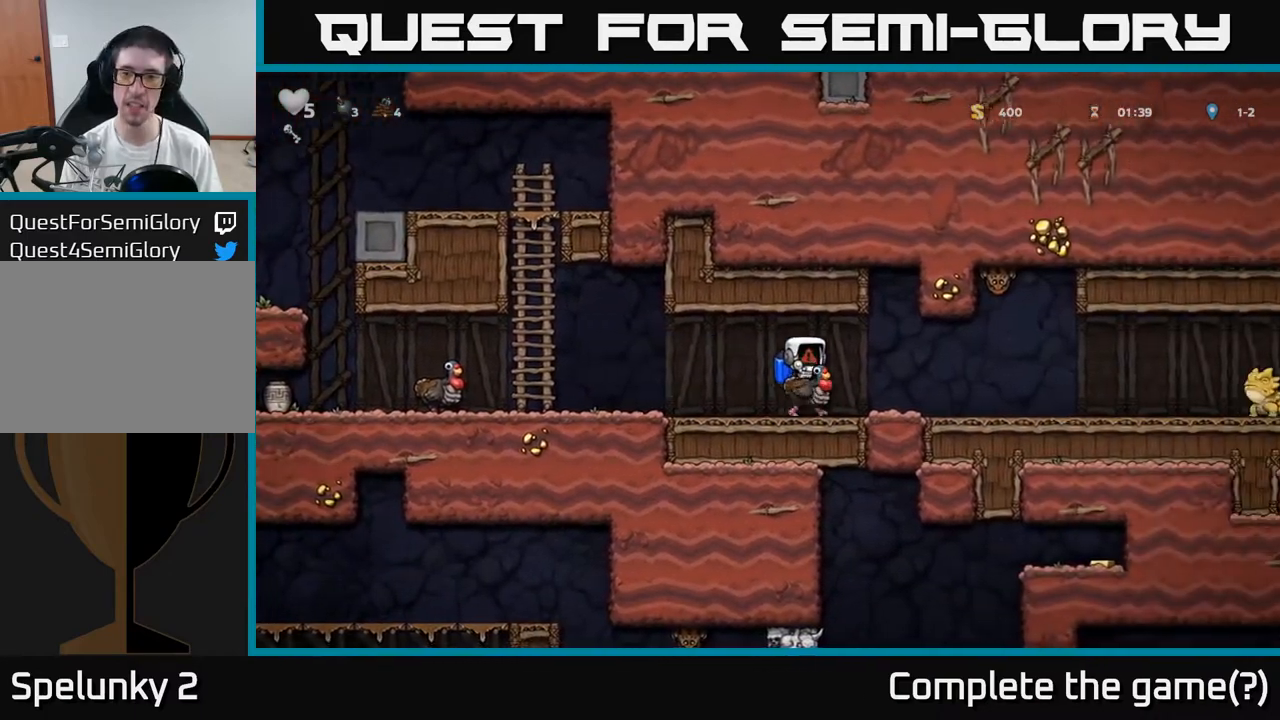
{"buttons": [], "left_stick": "center", "events": []}
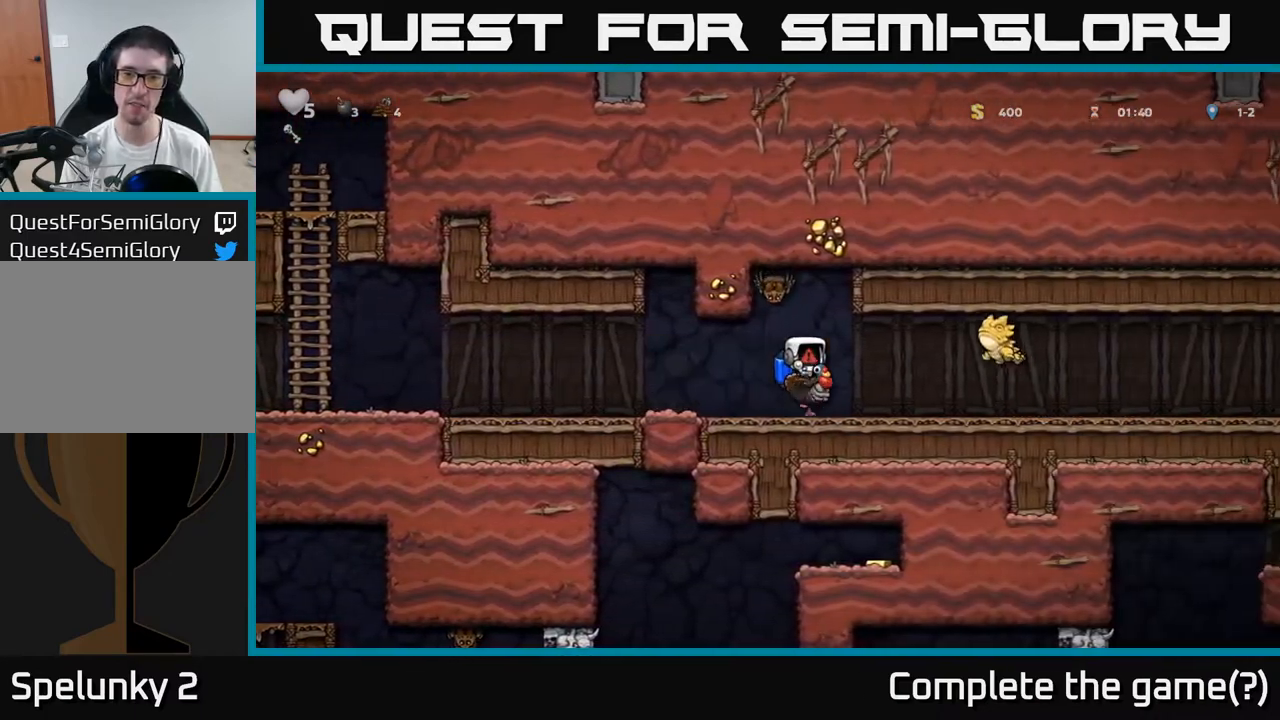
{"buttons": [], "left_stick": "center", "events": [[250, "A", "down"], [400, "A", "up"]]}
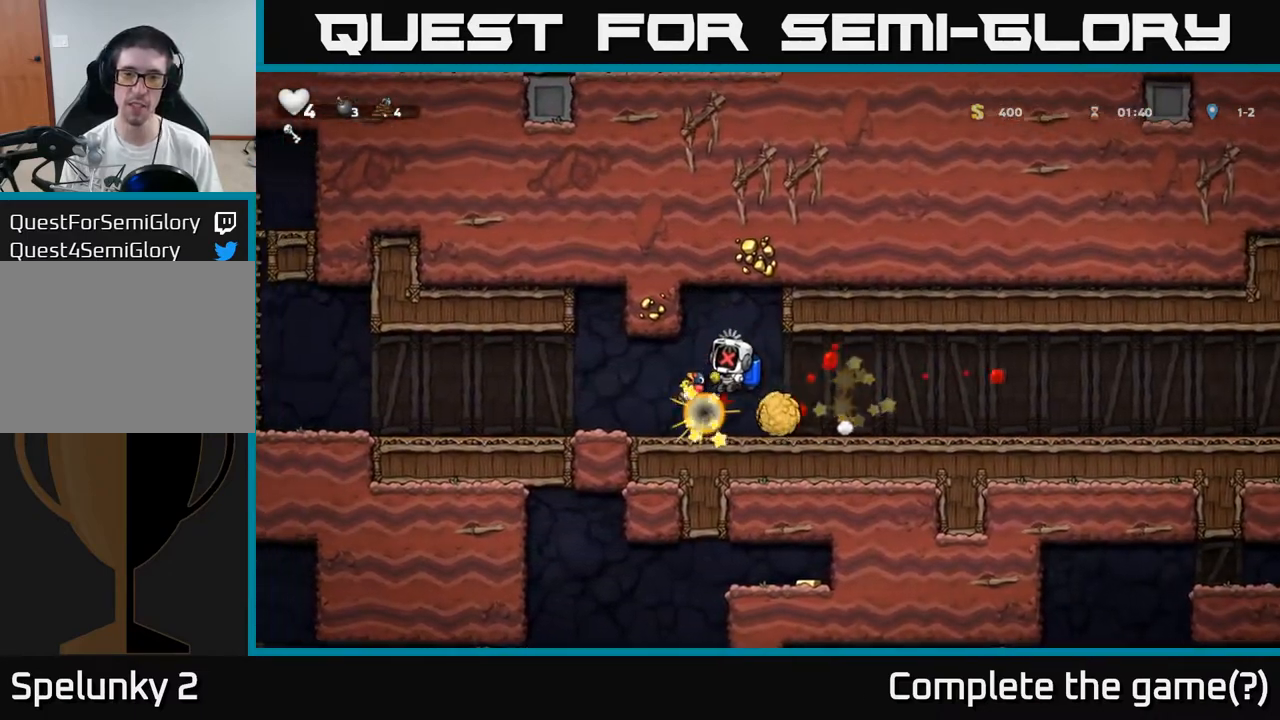
{"buttons": ["A"], "left_stick": "right", "events": [[50, "left_stick", "right"], [117, "A", "down"], [117, "left_stick", "center"], [283, "A", "up"], [400, "A", "down"], [400, "left_stick", "right"]]}
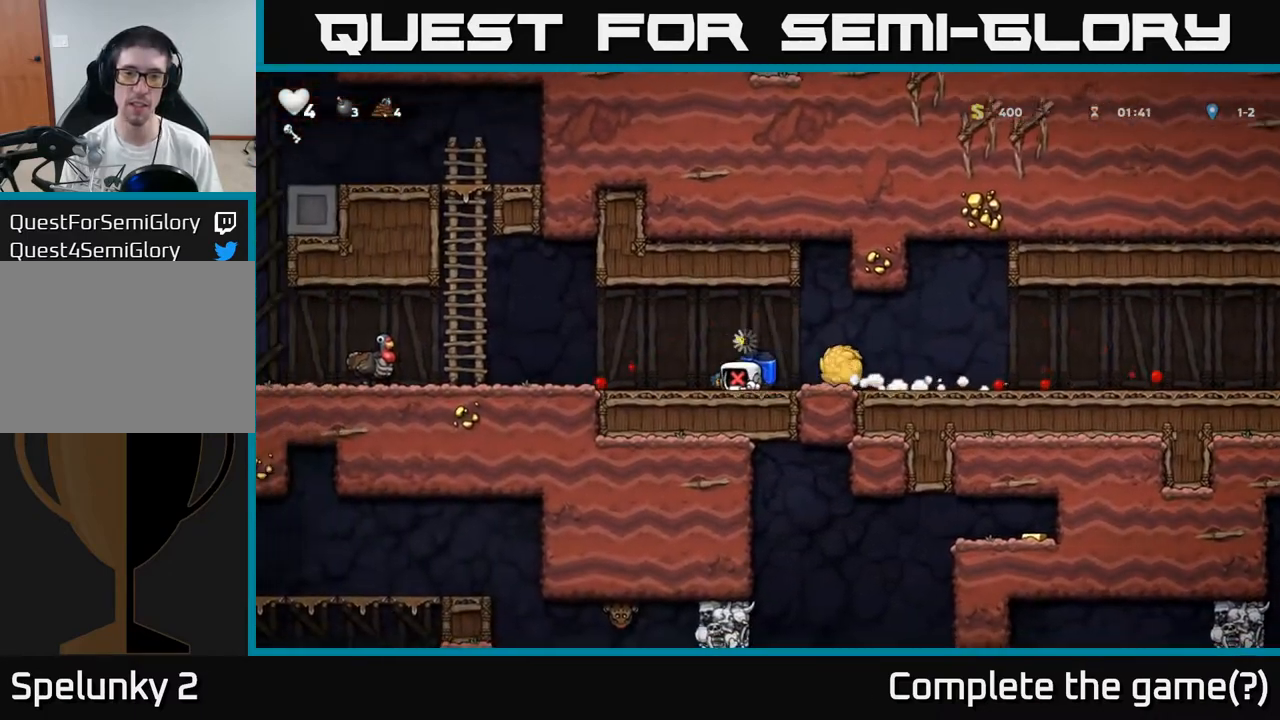
{"buttons": [], "left_stick": "right", "events": [[17, "A", "up"], [17, "left_stick", "left"], [100, "A", "down"], [200, "A", "up"], [267, "left_stick", "up-right"], [300, "A", "down"], [367, "left_stick", "right"], [417, "A", "up"]]}
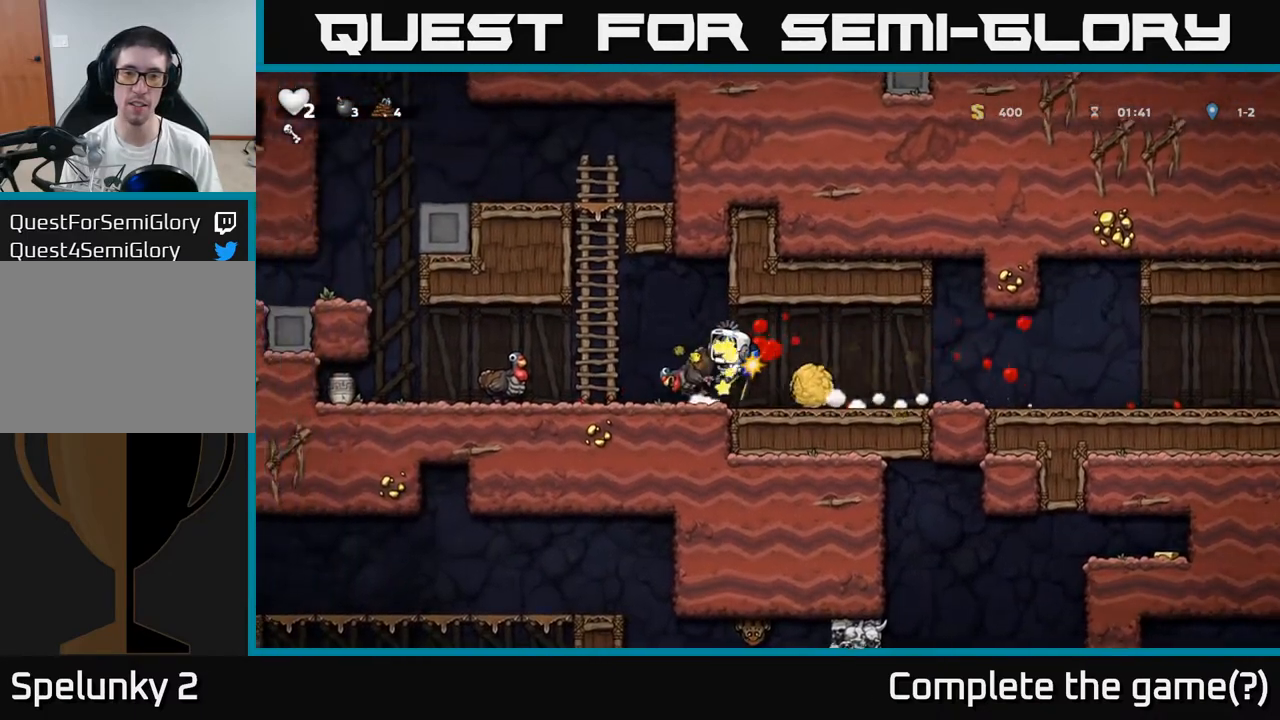
{"buttons": [], "left_stick": "up-right", "events": [[17, "A", "down"], [117, "A", "up"], [217, "A", "down"], [300, "X", "down"], [317, "left_stick", "up-right"], [350, "A", "up"], [417, "X", "up"]]}
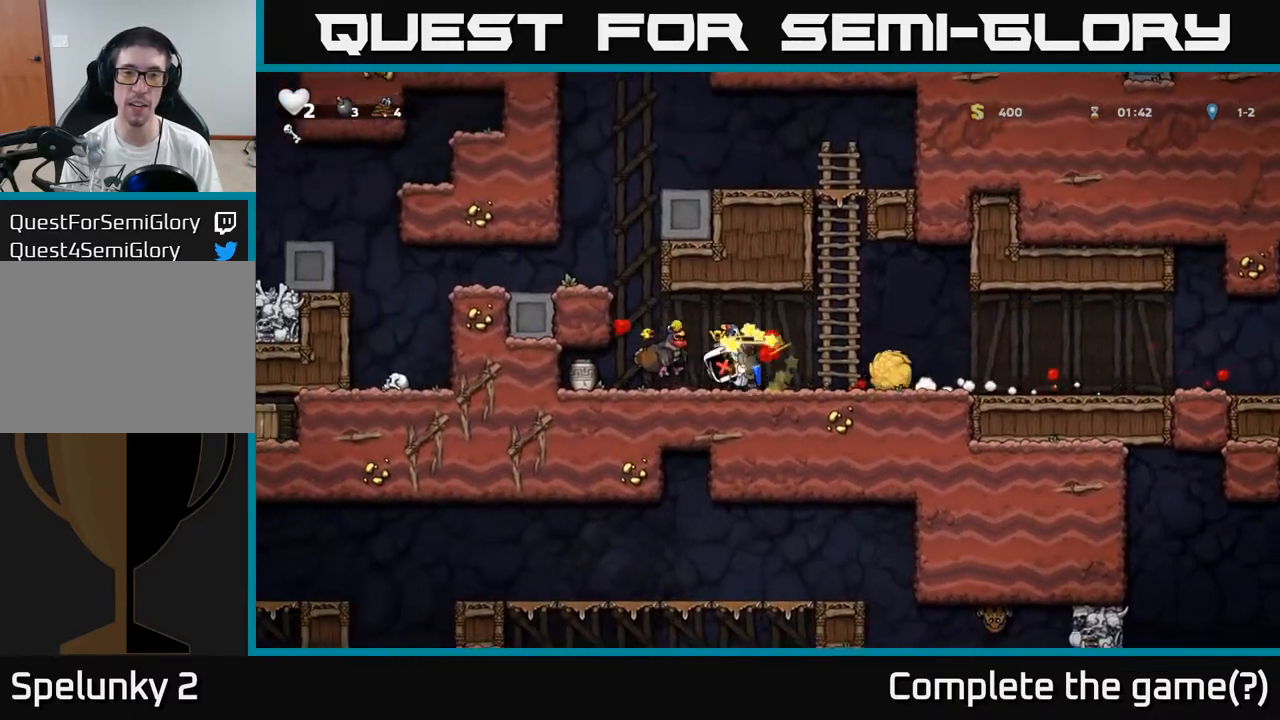
{"buttons": [], "left_stick": "up-right", "events": [[33, "A", "down"], [150, "A", "up"], [150, "X", "down"], [183, "X", "up"], [183, "left_stick", "right"], [300, "A", "down"], [350, "left_stick", "up-right"], [400, "X", "down"], [433, "A", "up"], [483, "X", "up"]]}
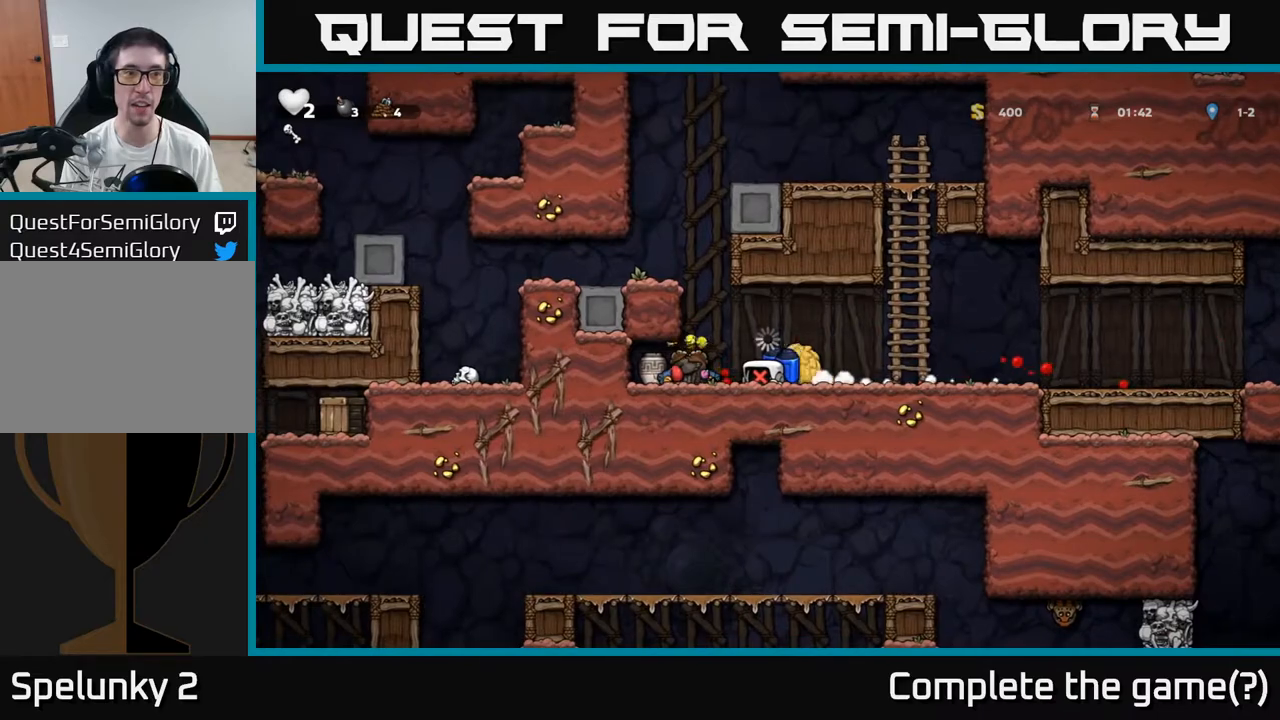
{"buttons": [], "left_stick": "up-right", "events": [[100, "A", "down"], [133, "X", "down"], [250, "X", "up"], [267, "A", "up"], [300, "A", "down"], [367, "A", "up"]]}
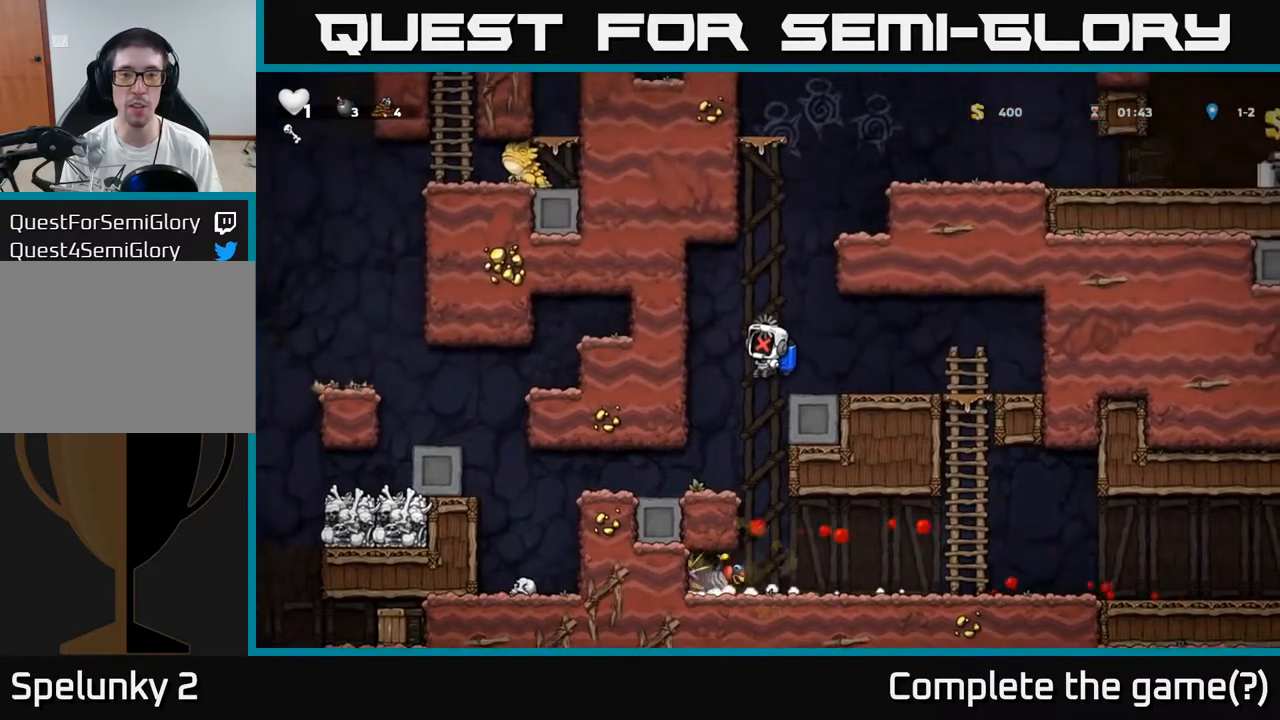
{"buttons": [], "left_stick": "center"}
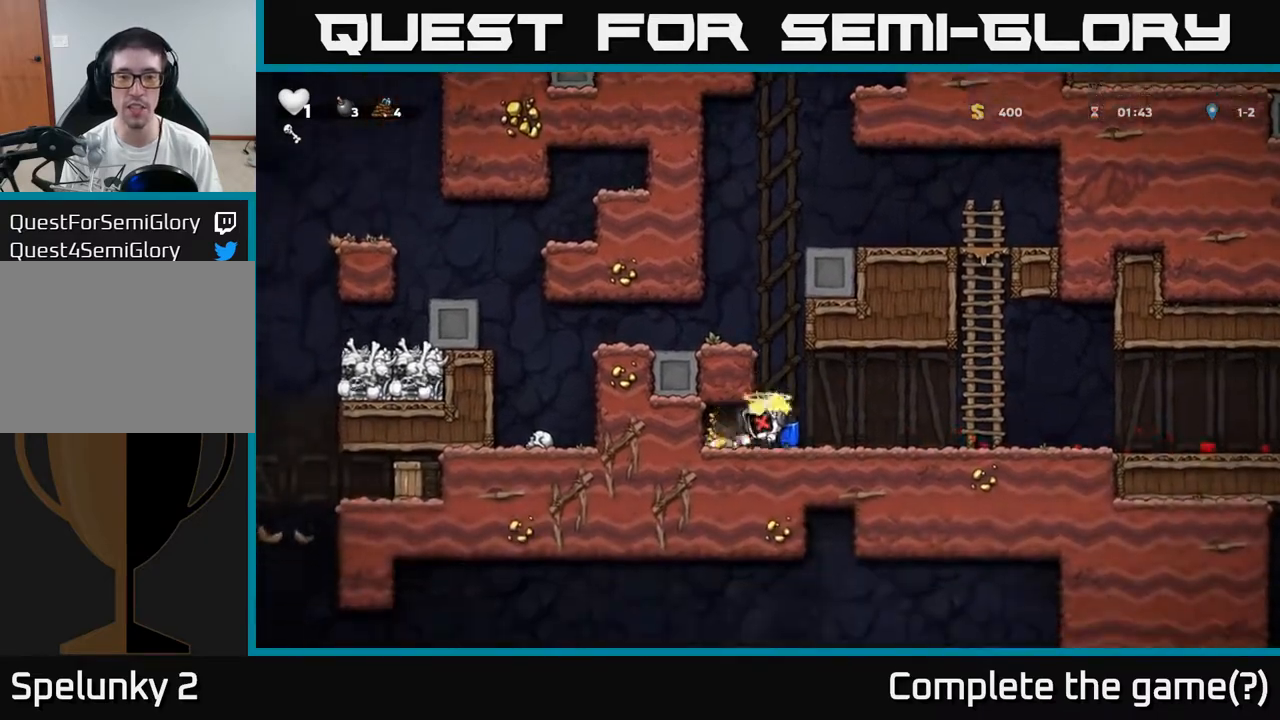
{"buttons": ["A"], "left_stick": "up-right", "events": [[267, "A", "down"], [283, "X", "down"], [417, "X", "up"], [467, "left_stick", "up-right"]]}
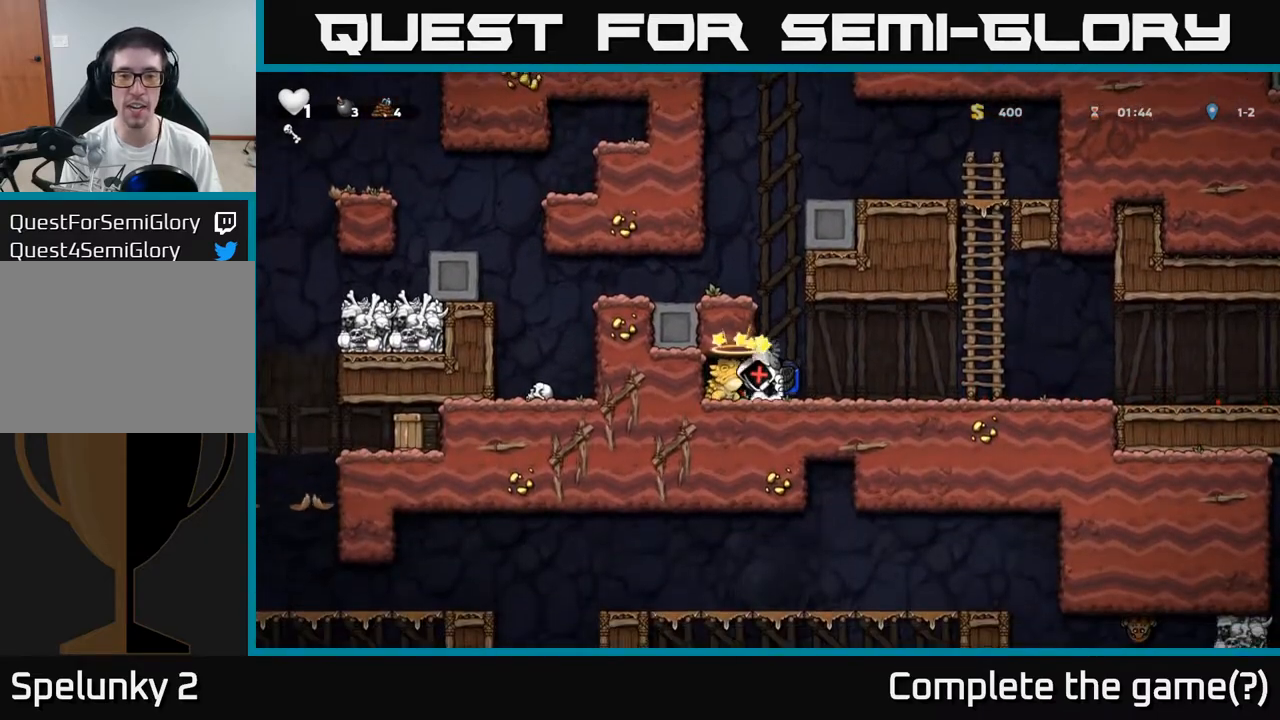
{"buttons": ["X"], "left_stick": "up-right", "events": [[33, "X", "down"], [117, "X", "up"], [233, "X", "down"], [250, "A", "up"], [317, "A", "down"], [333, "A", "up"], [333, "X", "up"], [350, "A", "down"], [467, "A", "up"], [483, "X", "down"]]}
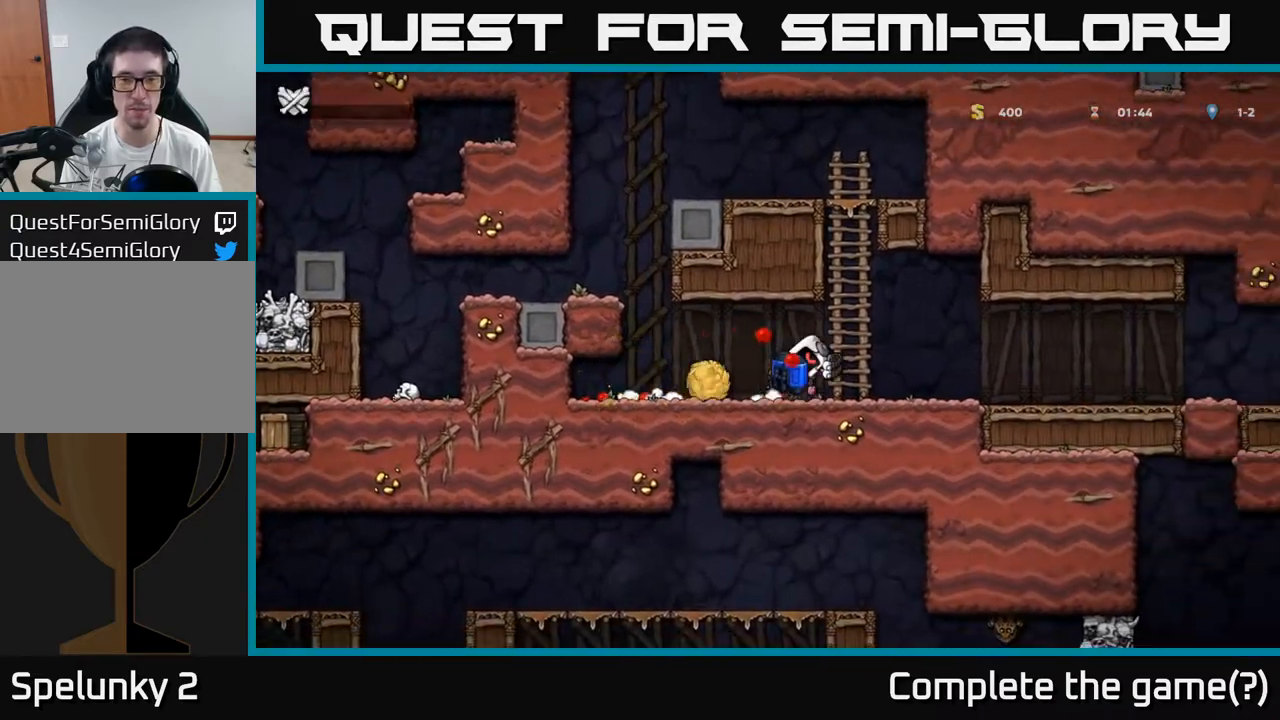
{"buttons": [], "left_stick": "center", "events": [[33, "left_stick", "center"], [50, "X", "up"]]}
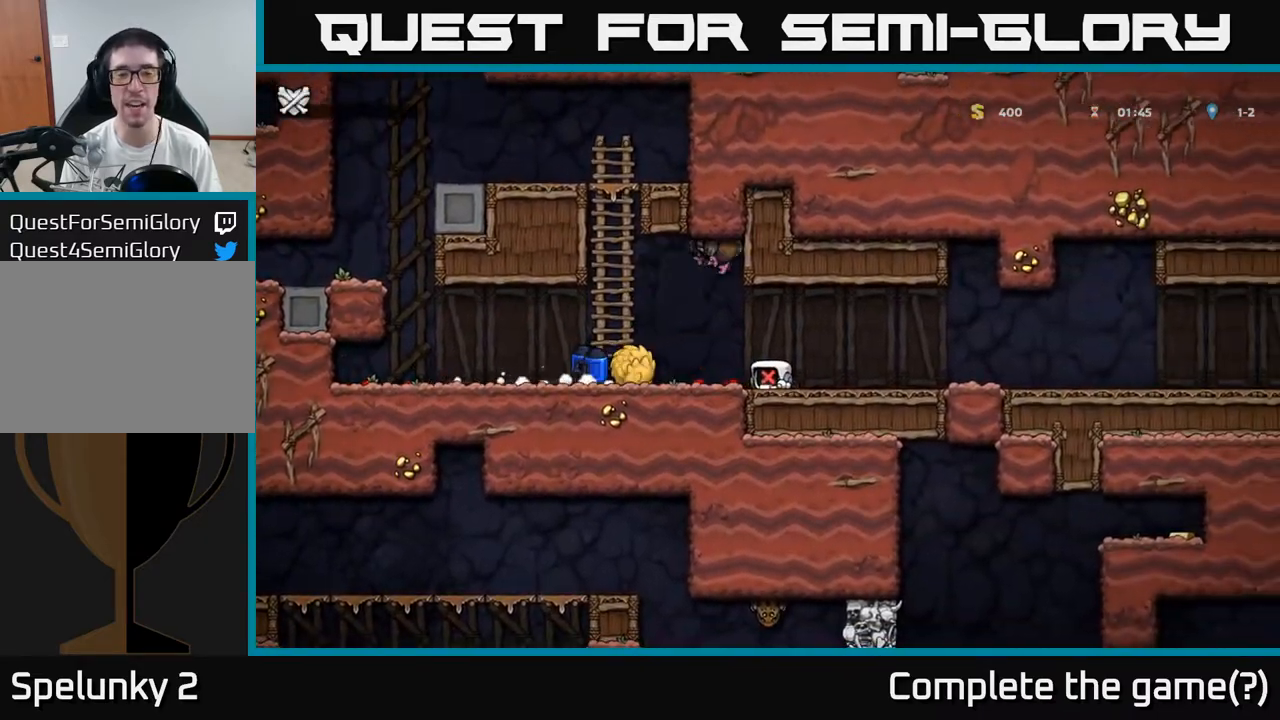
{"buttons": [], "left_stick": "center", "events": []}
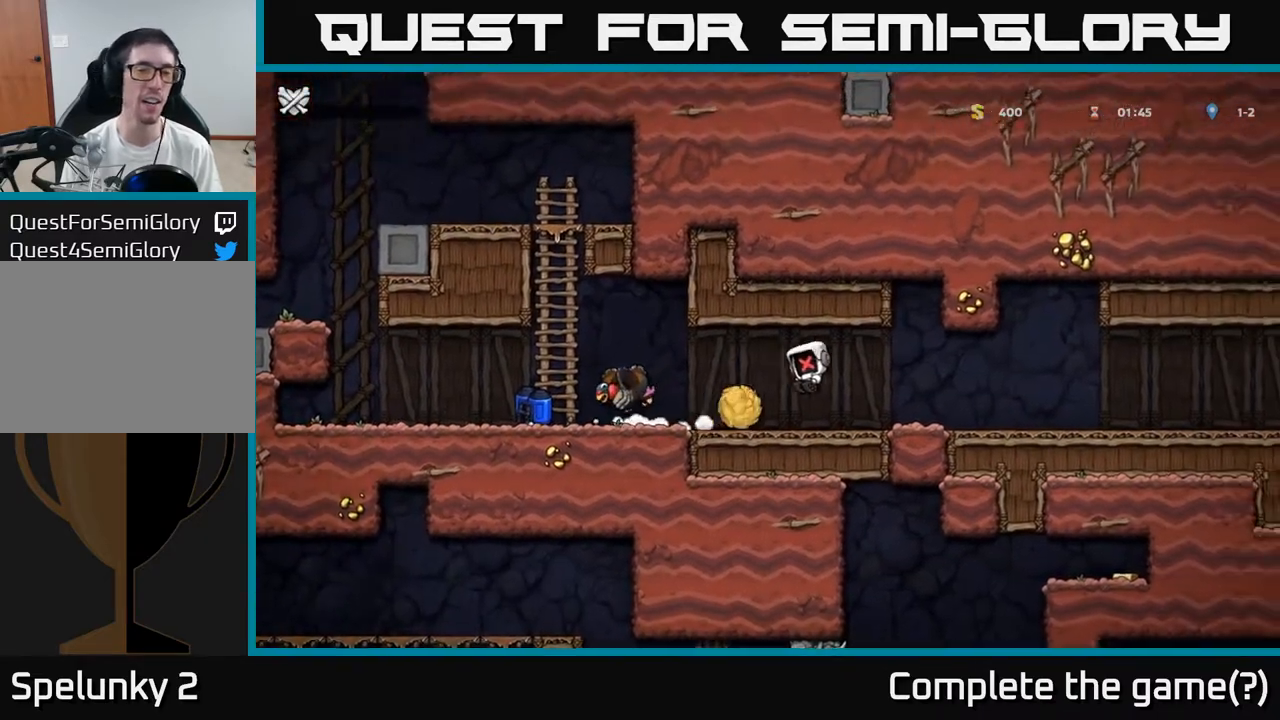
{"buttons": [], "left_stick": "center", "events": []}
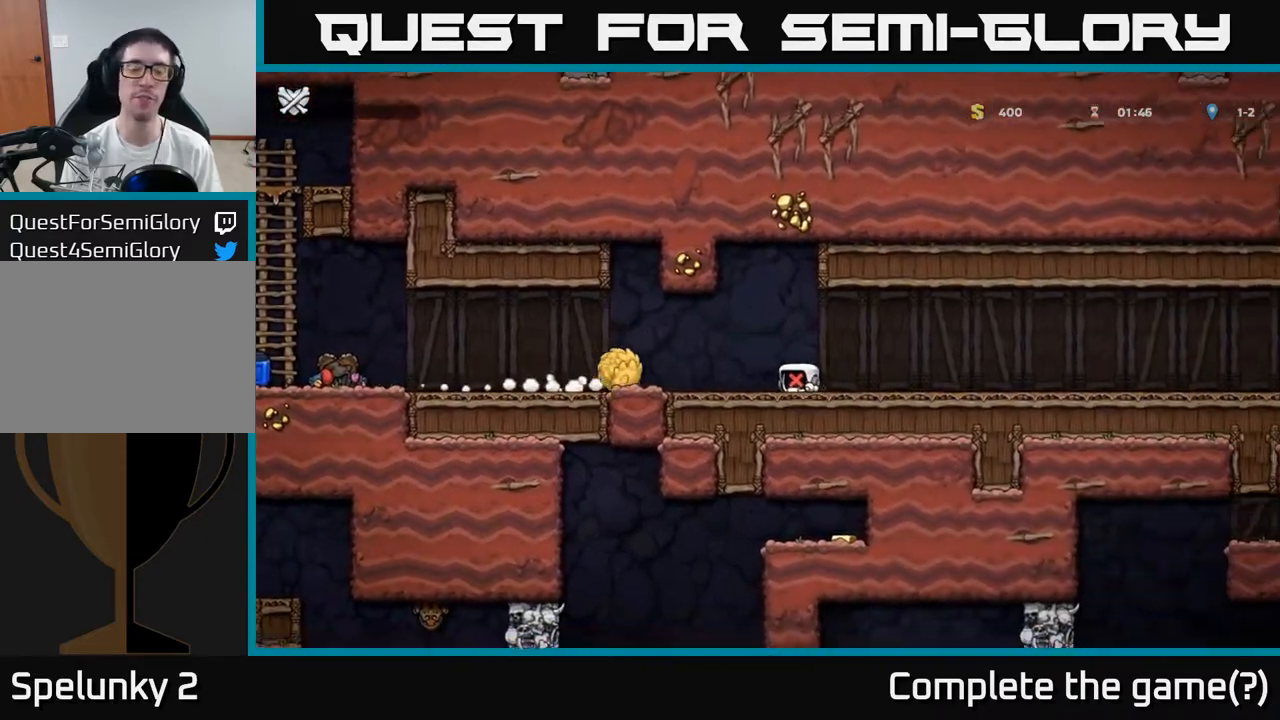
{"buttons": [], "left_stick": "center", "events": [[183, "left_stick", "right"], [250, "left_stick", "center"]]}
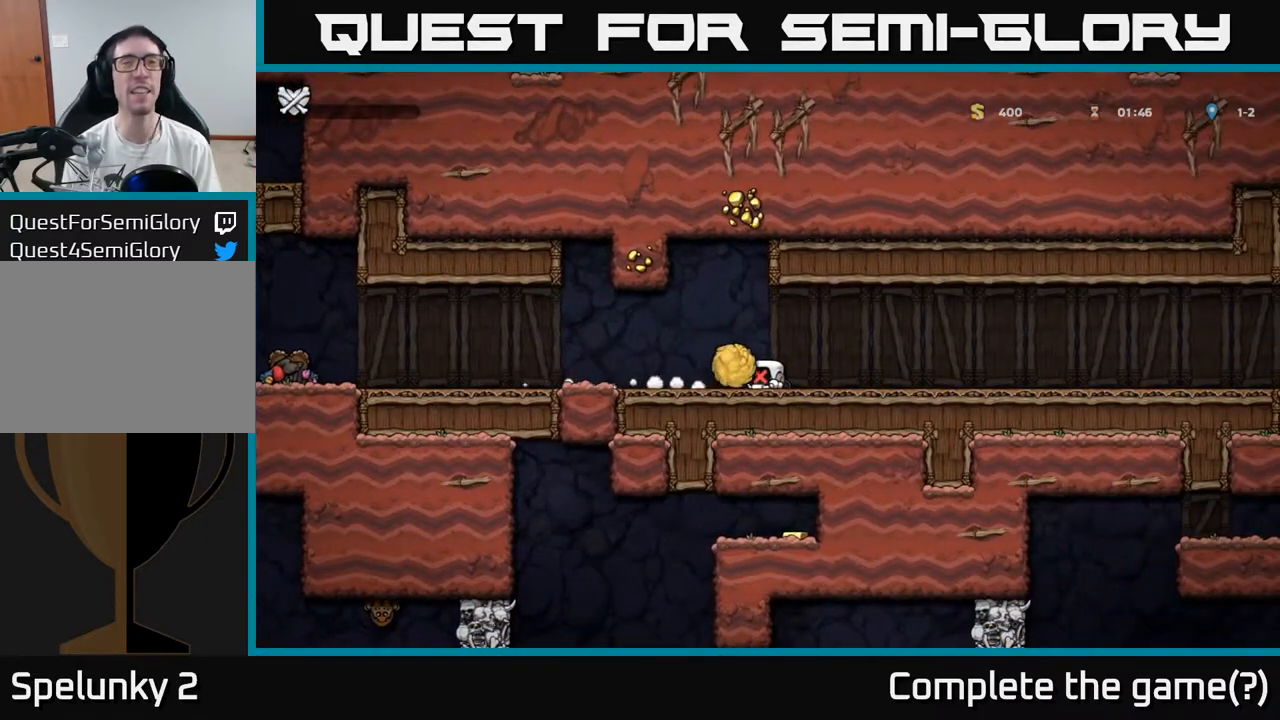
{"buttons": [], "left_stick": "center", "events": []}
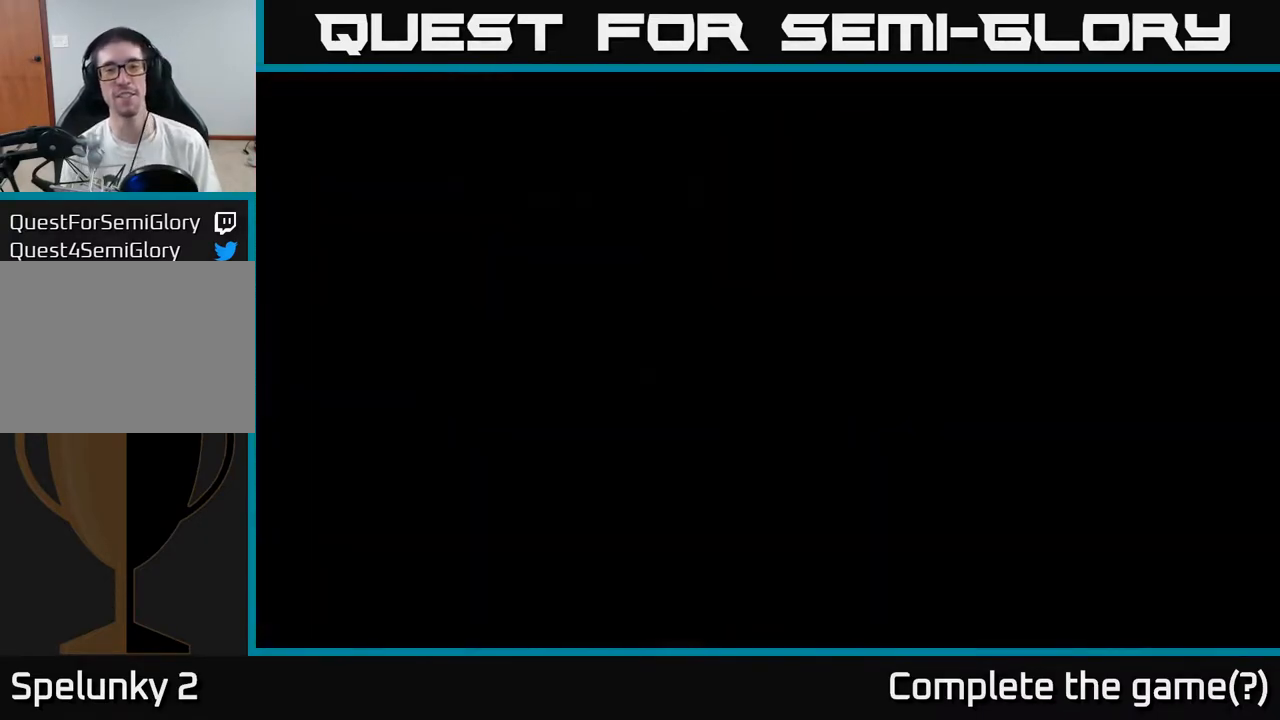
{"buttons": [], "left_stick": "center", "events": []}
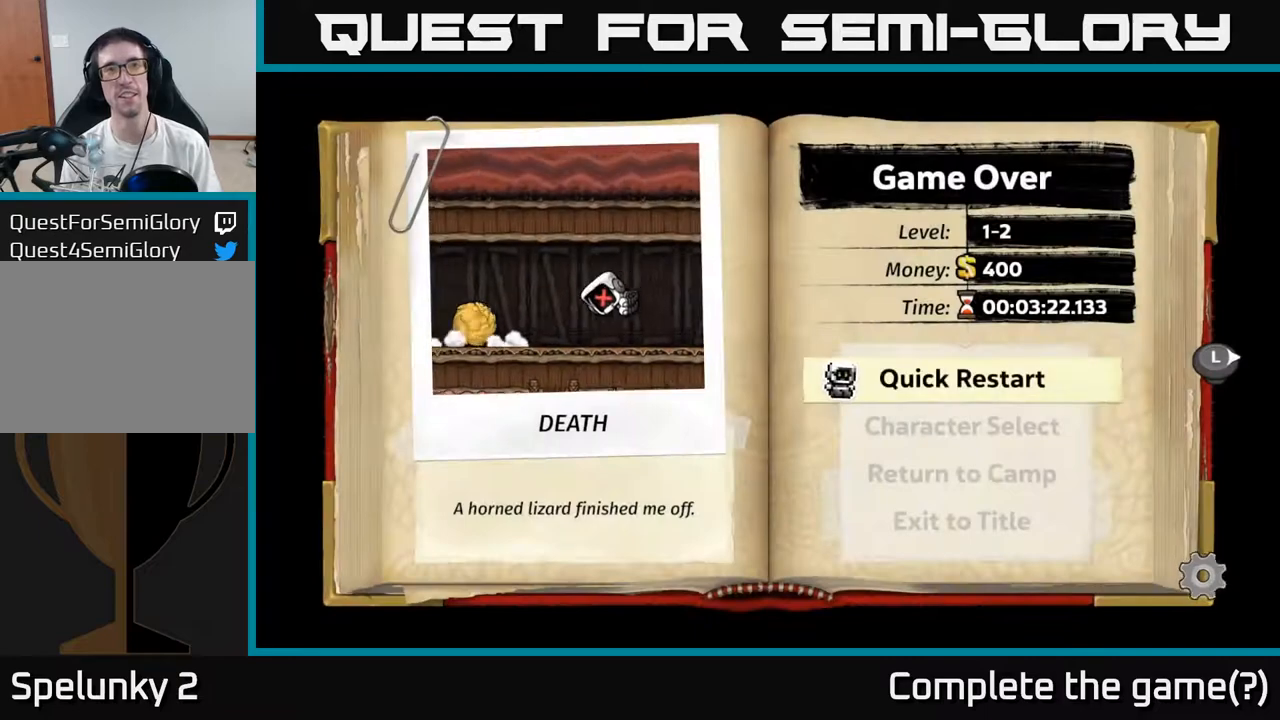
{"buttons": [], "left_stick": "center", "events": []}
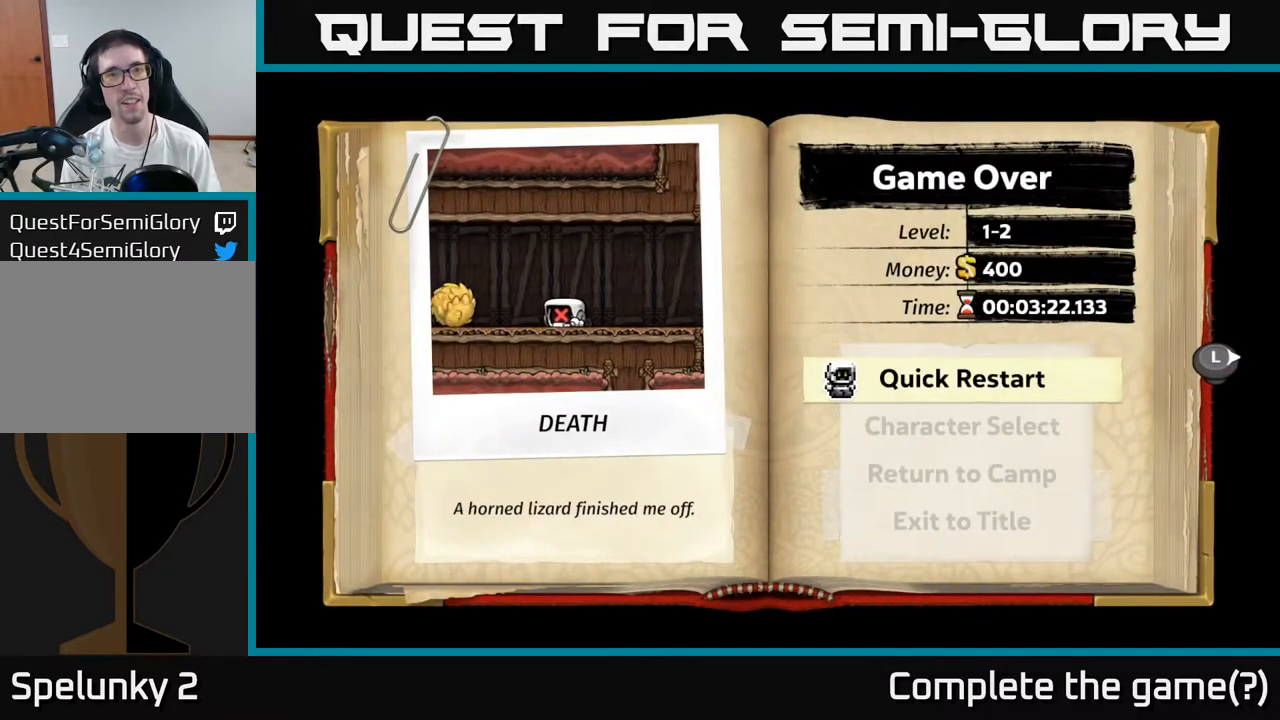
{"buttons": [], "left_stick": "center", "events": []}
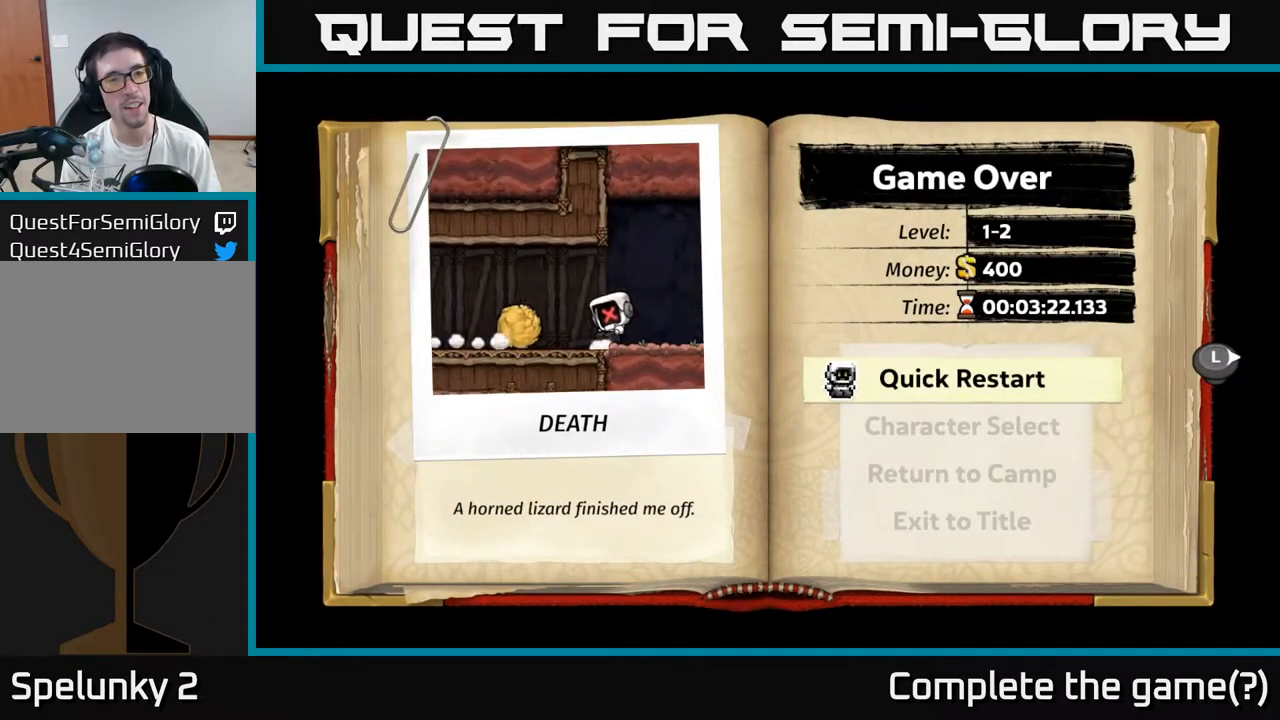
{"buttons": [], "left_stick": "center", "events": []}
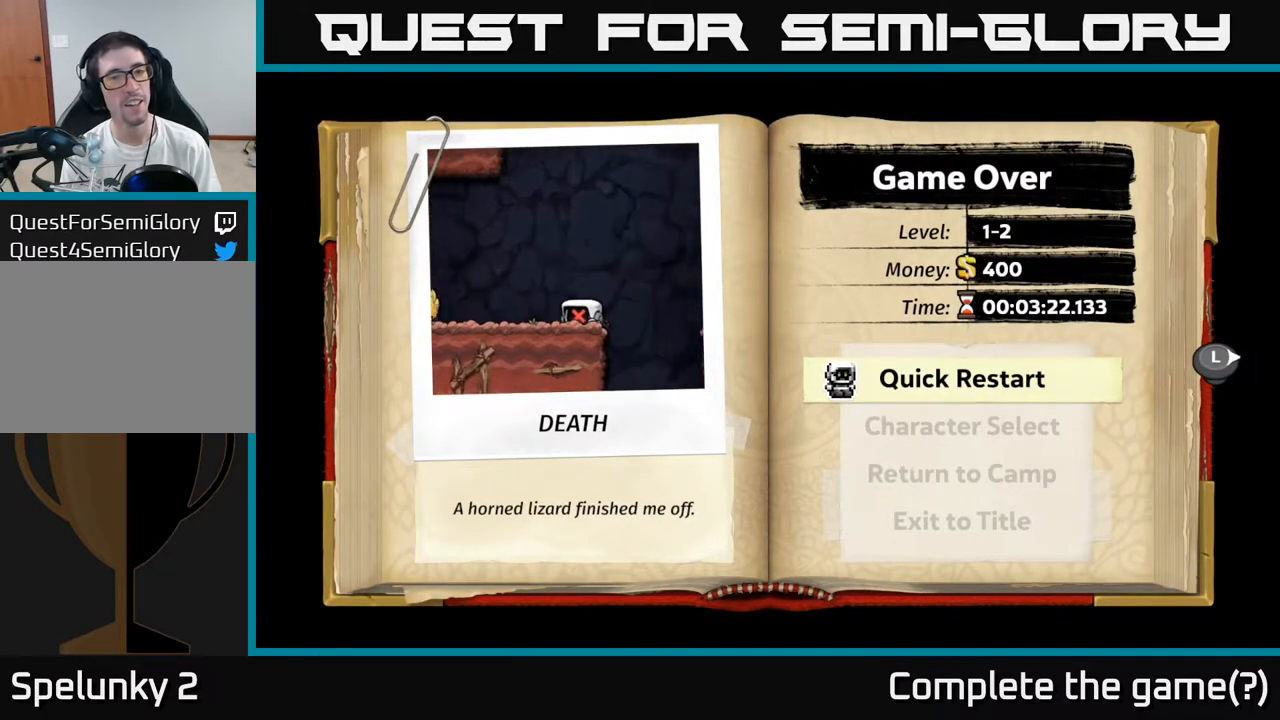
{"buttons": [], "left_stick": "center", "events": []}
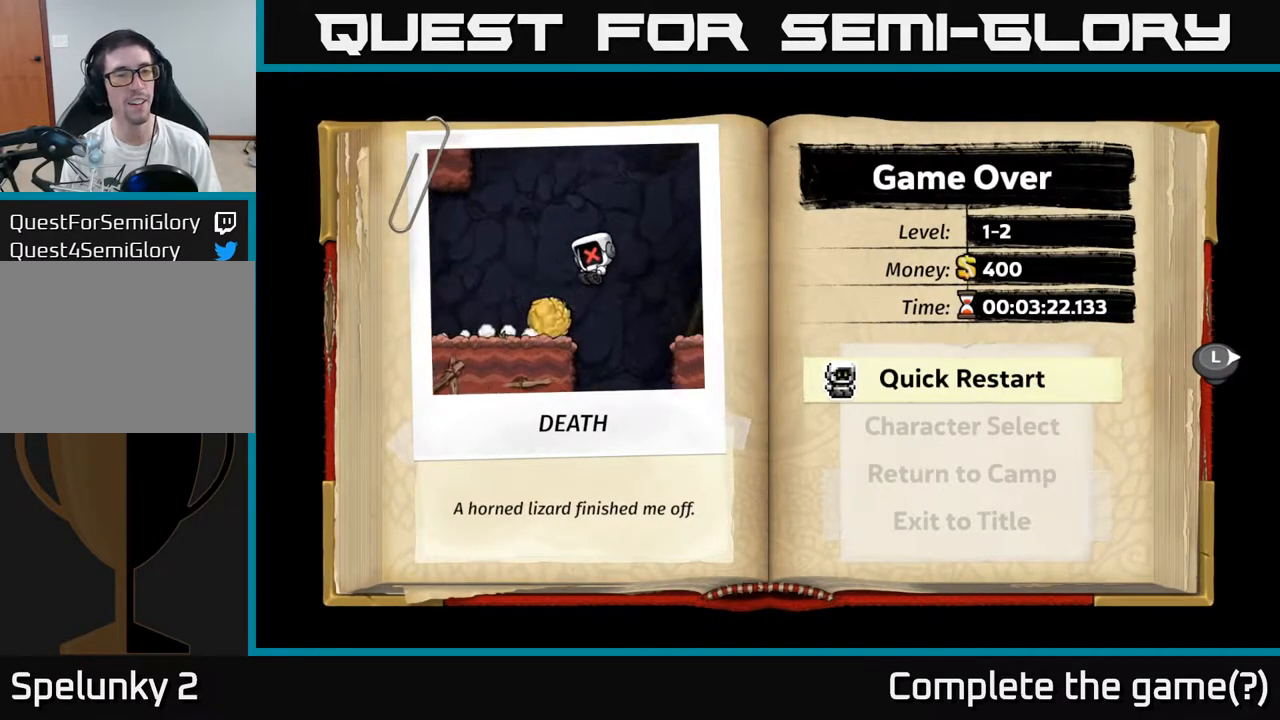
{"buttons": [], "left_stick": "center", "events": []}
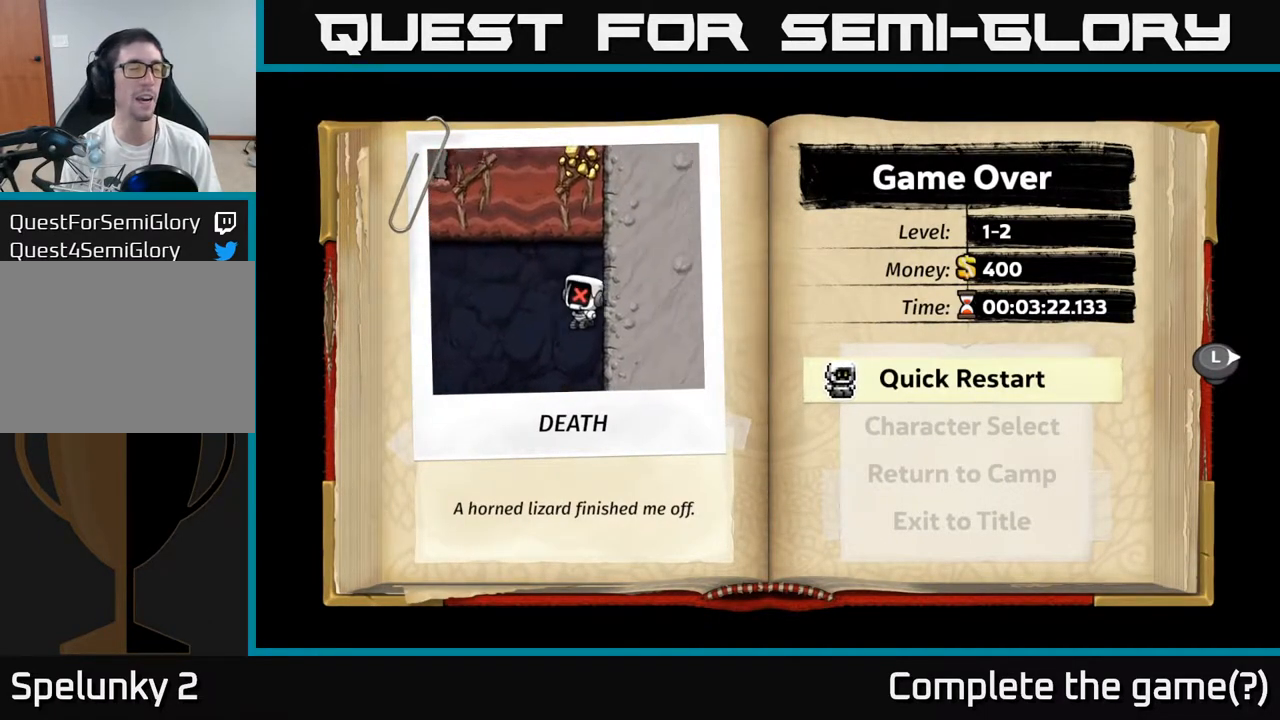
{"buttons": [], "left_stick": "center", "events": []}
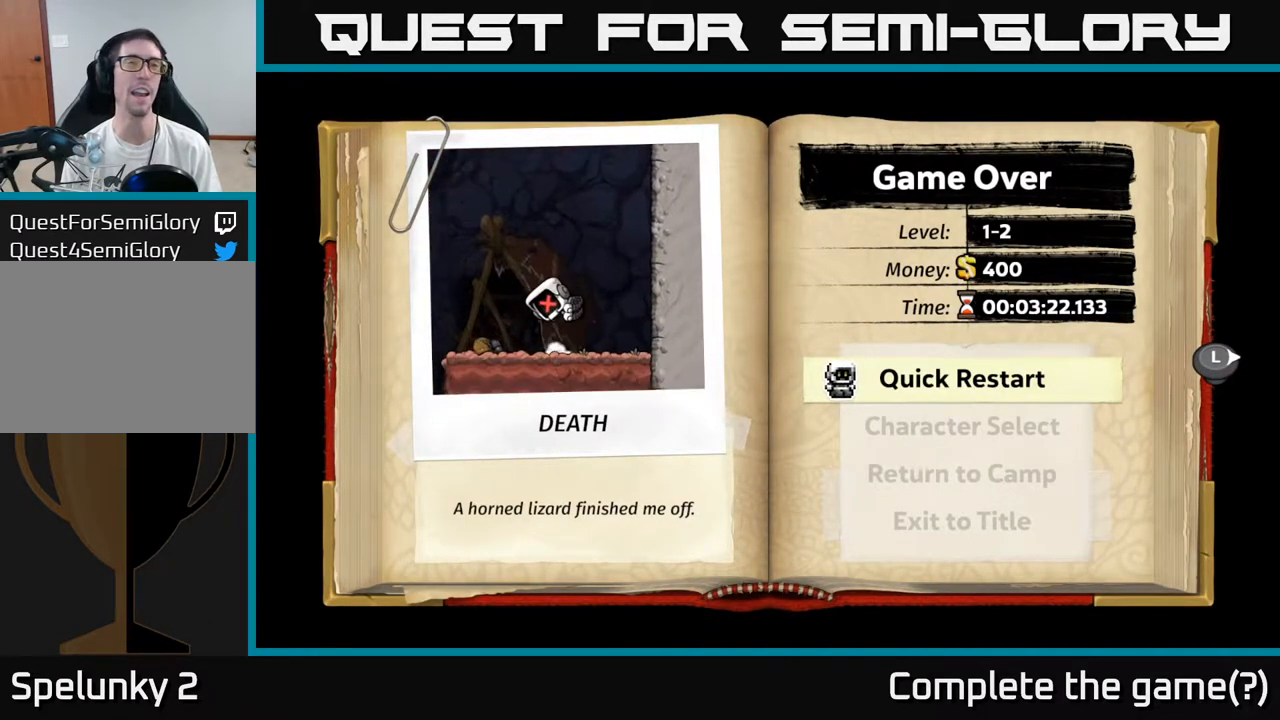
{"buttons": [], "left_stick": "center", "events": []}
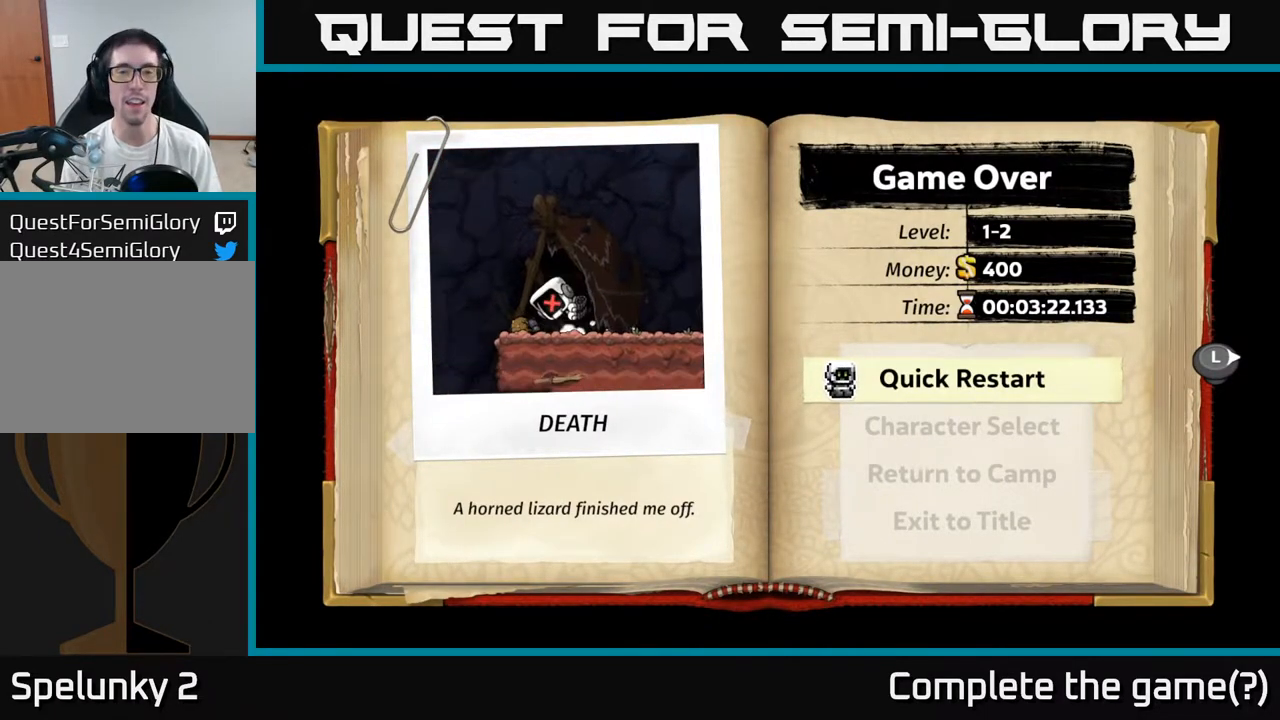
{"buttons": [], "left_stick": "center", "events": []}
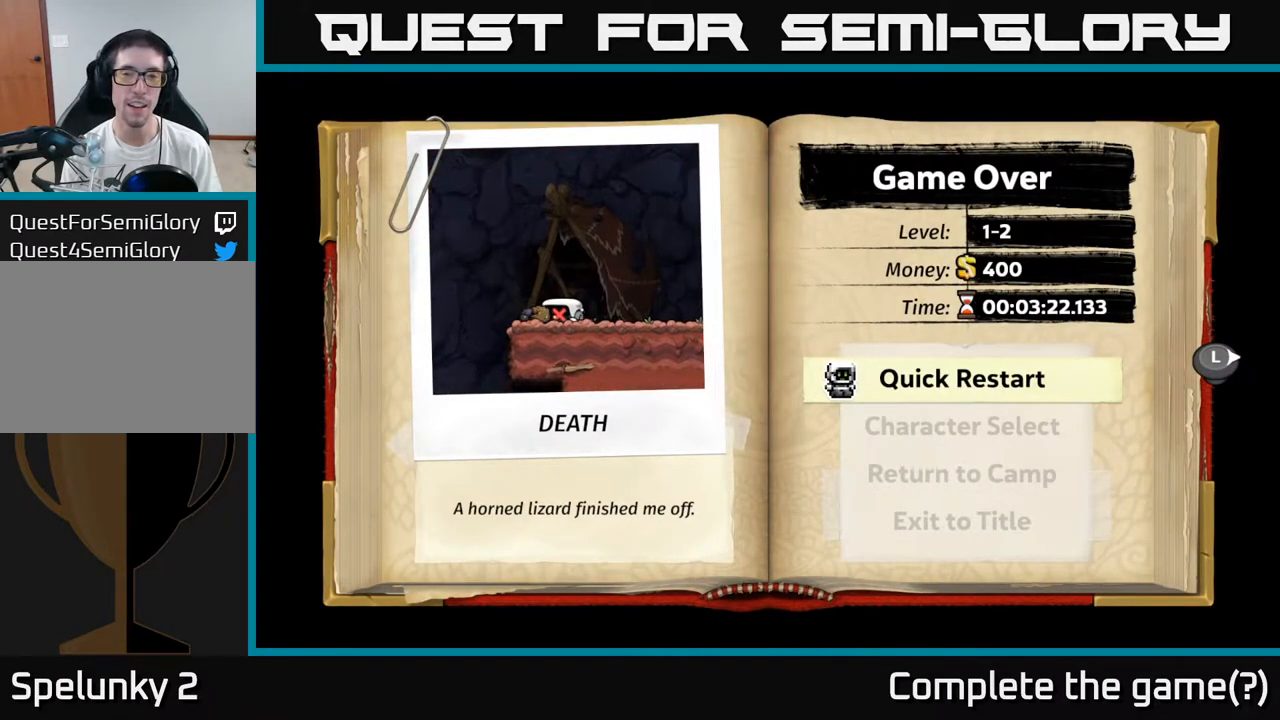
{"buttons": [], "left_stick": "center", "events": [[50, "A", "down"], [200, "A", "up"]]}